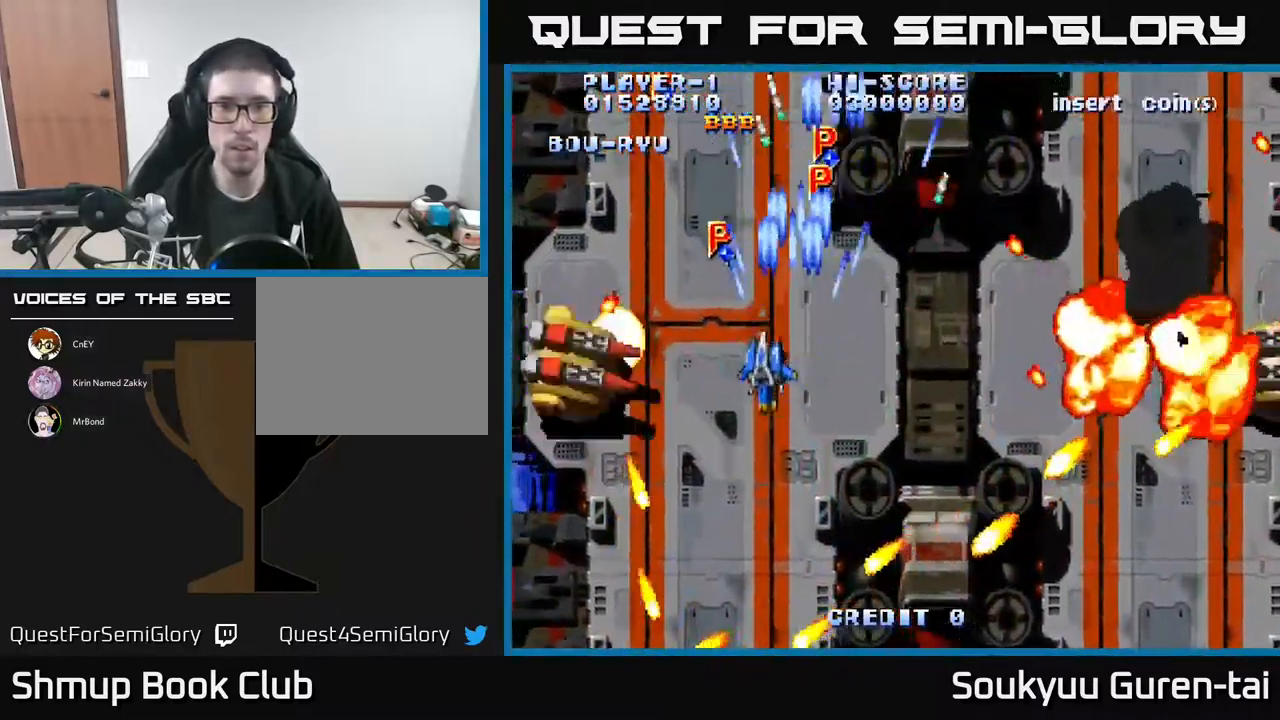
Gameplay with a controller (Xbox layout); each line is a JSON object with the inputs held at the frame after it. "events" lists button and stick changes between this image and that frame as [ms after this image, input, new state], when the widget could be followed in between. Not read: left_stick right_stick.
{"buttons": ["A", "DPAD_UP", "DPAD_LEFT"]}
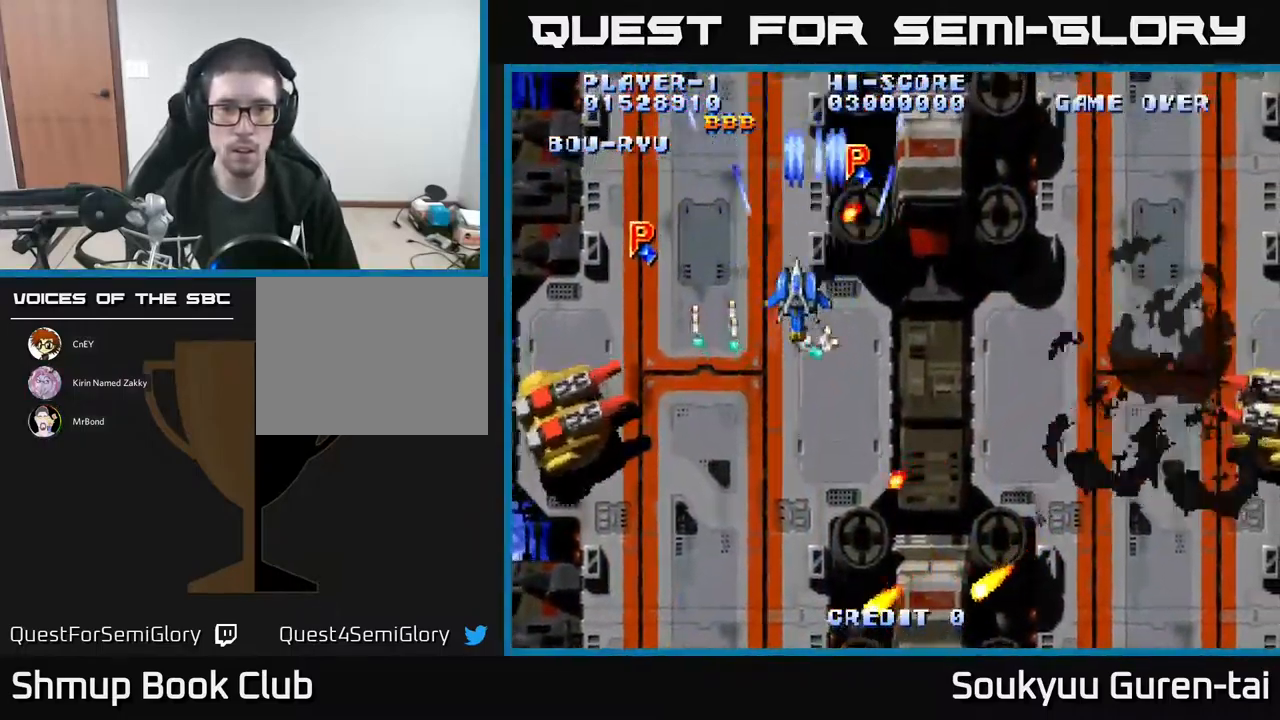
{"buttons": ["A", "DPAD_DOWN"]}
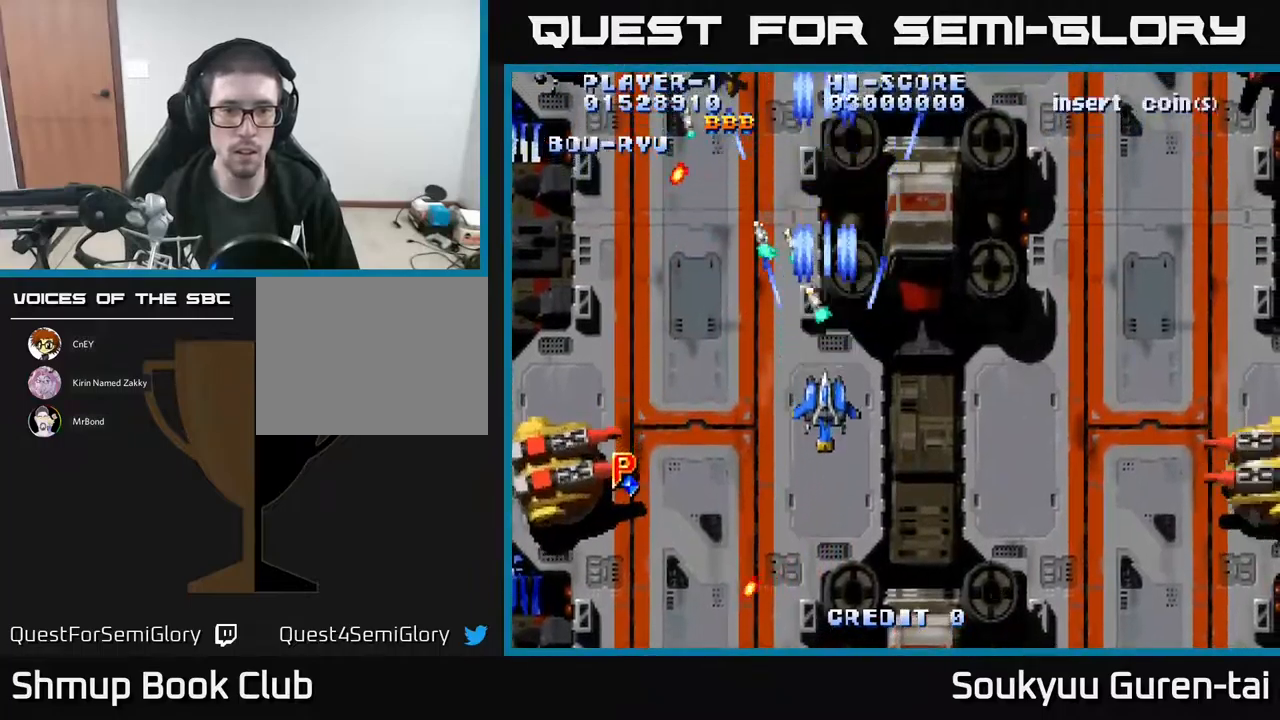
{"buttons": ["DPAD_DOWN", "DPAD_LEFT"], "events": [[50, "DPAD_LEFT", "down"], [183, "A", "up"], [266, "A", "down"], [333, "A", "up"], [400, "A", "down"], [466, "A", "up"]]}
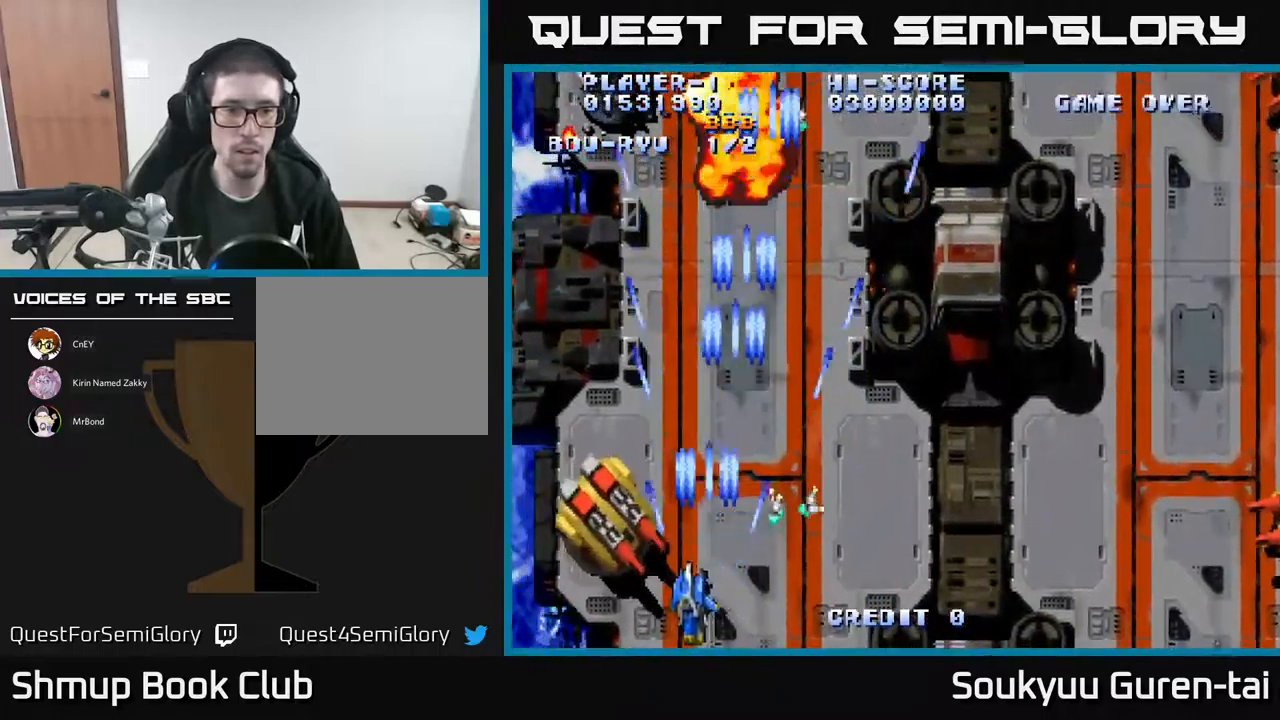
{"buttons": ["DPAD_UP", "DPAD_RIGHT"]}
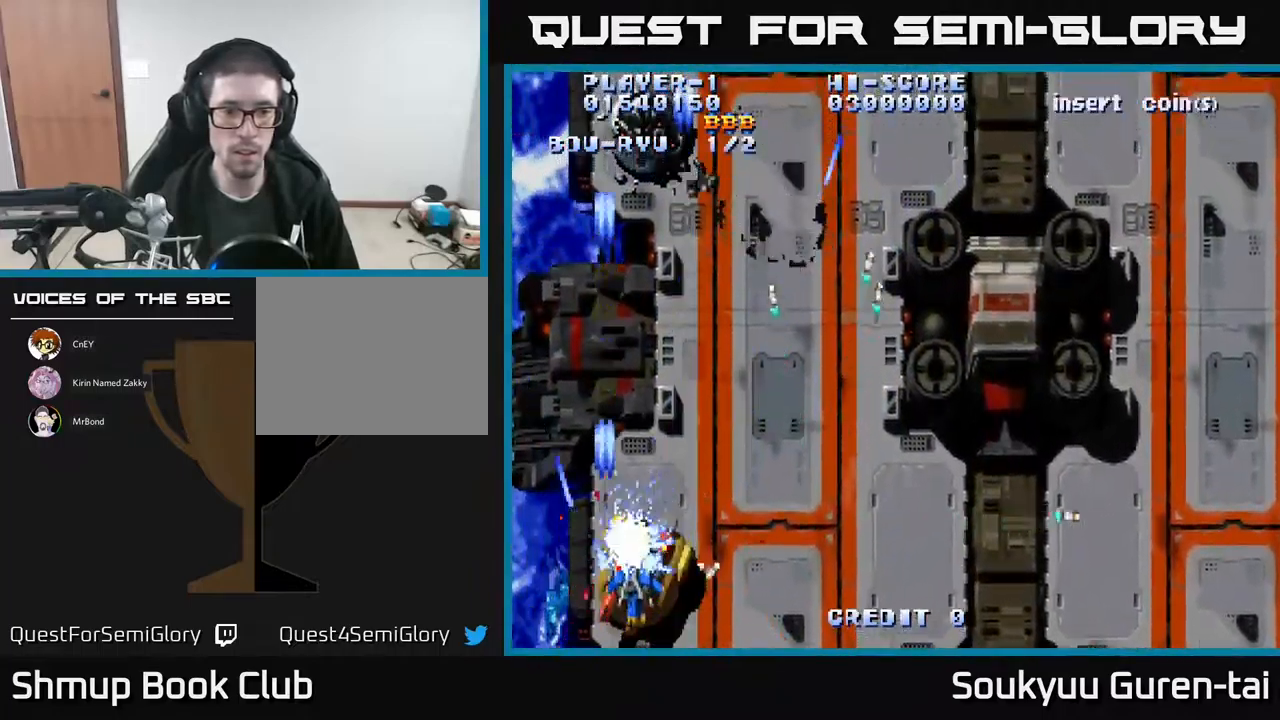
{"buttons": ["DPAD_UP", "DPAD_RIGHT"]}
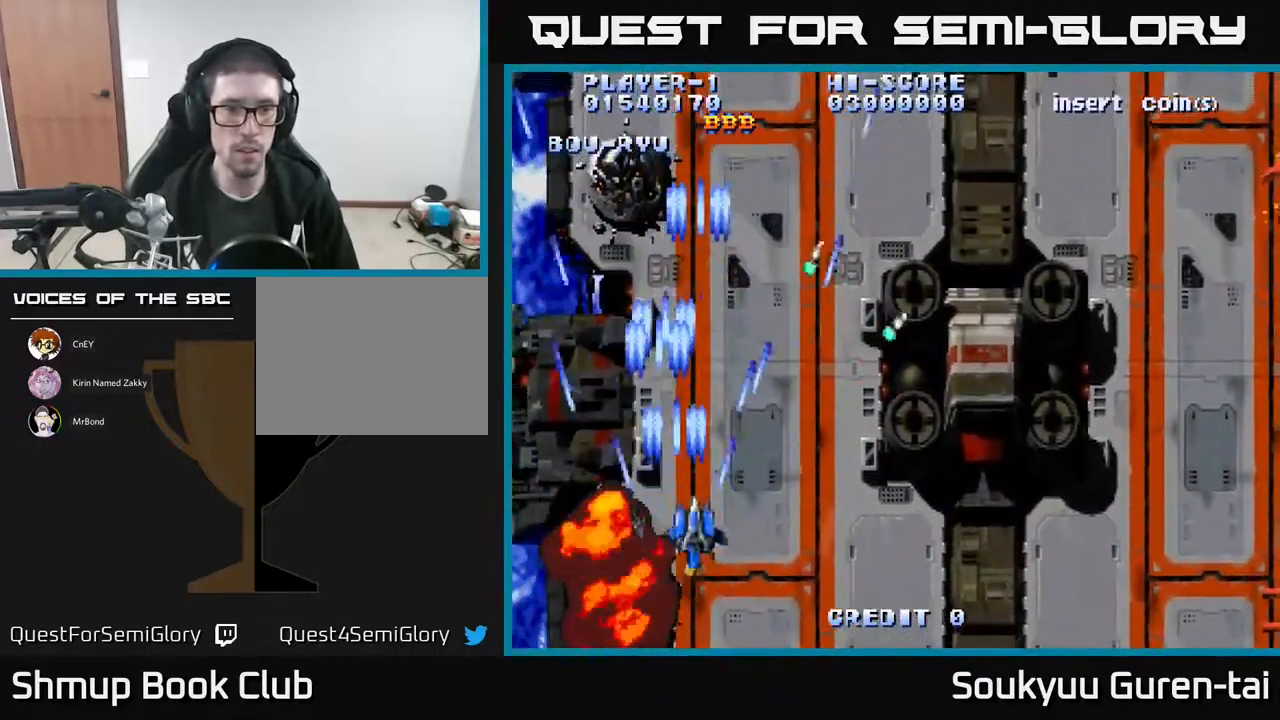
{"buttons": ["A", "DPAD_RIGHT"], "events": [[50, "A", "down"], [116, "A", "up"], [133, "DPAD_UP", "up"], [183, "A", "down"], [266, "A", "up"], [350, "A", "down"], [450, "A", "up"], [500, "A", "down"]]}
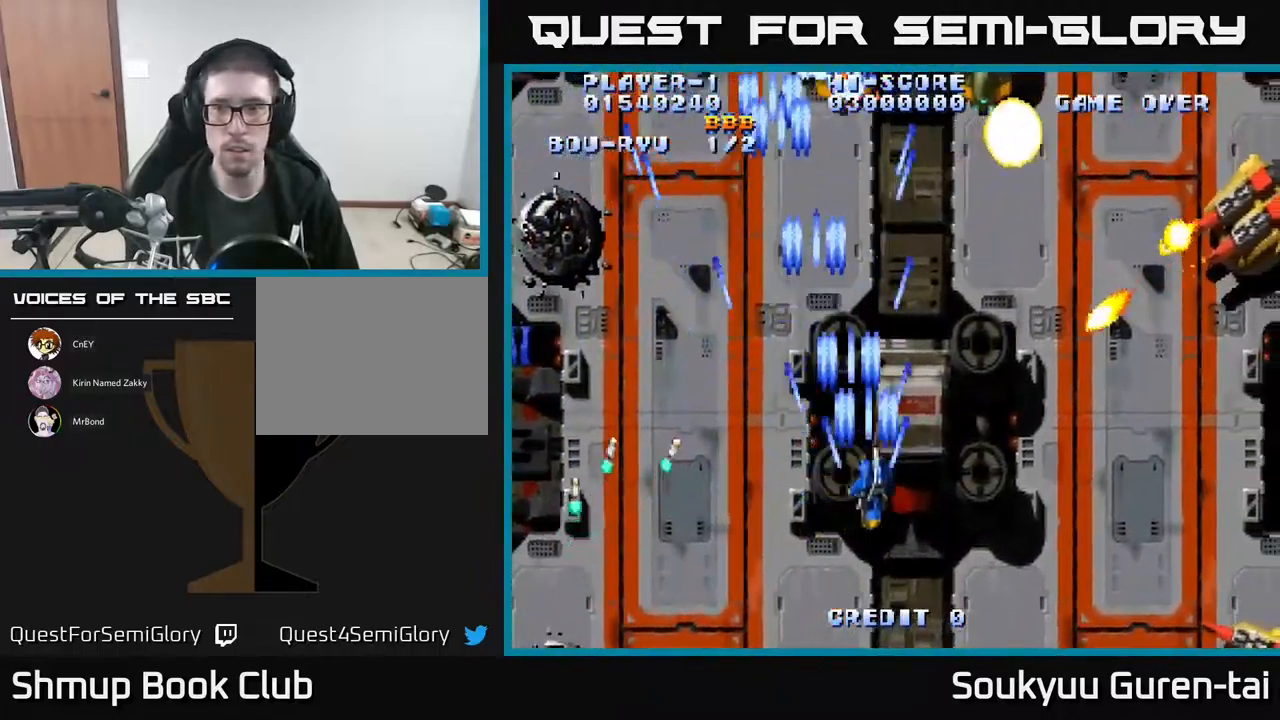
{"buttons": ["A", "DPAD_RIGHT"], "events": [[66, "DPAD_DOWN", "down"], [83, "A", "up"], [150, "A", "down"], [200, "DPAD_DOWN", "up"], [266, "A", "up"], [333, "A", "down"], [400, "A", "up"], [466, "A", "down"]]}
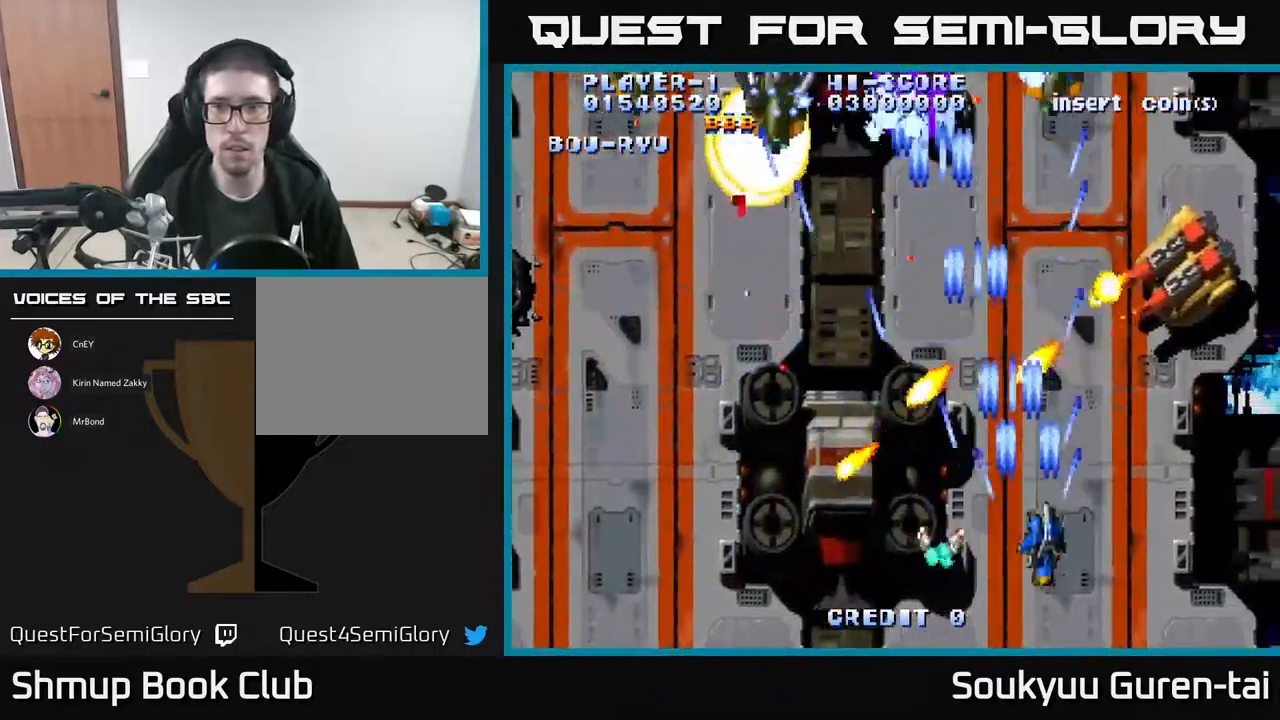
{"buttons": [], "events": [[50, "A", "up"], [150, "A", "down"], [200, "DPAD_UP", "down"], [216, "A", "up"], [266, "A", "down"], [333, "DPAD_UP", "up"], [350, "A", "up"], [366, "DPAD_RIGHT", "up"], [400, "A", "down"], [483, "A", "up"]]}
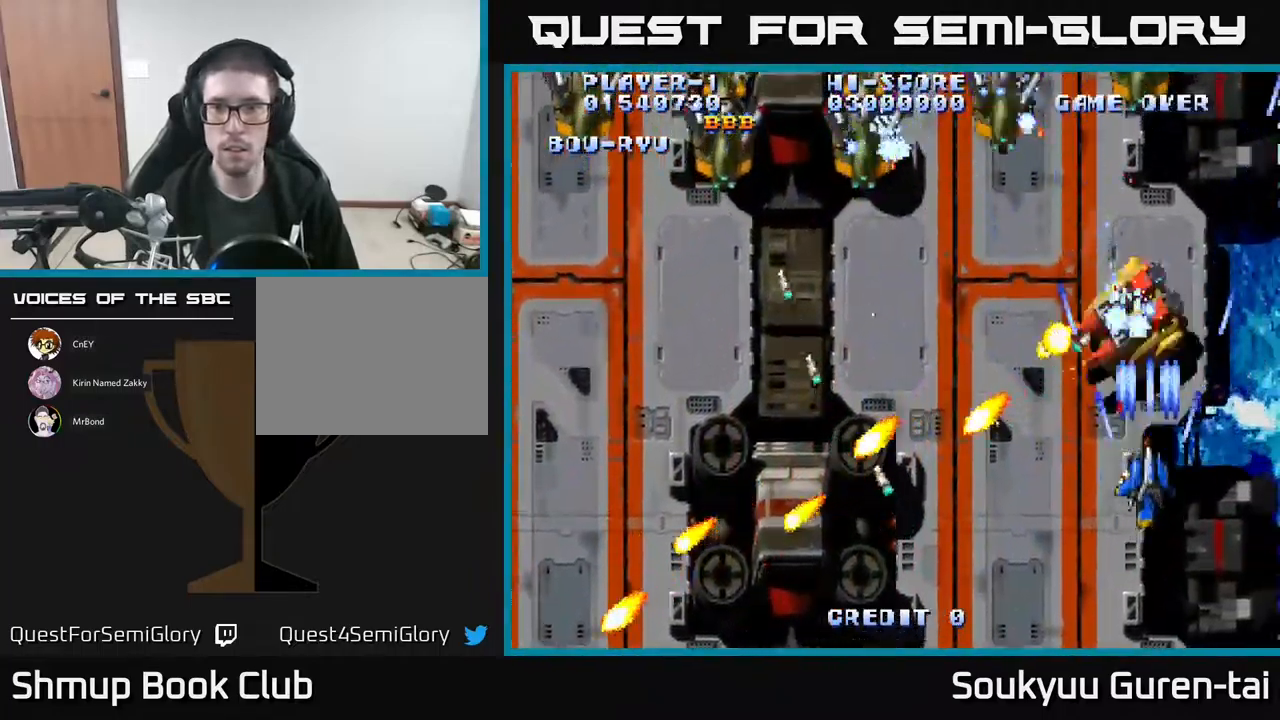
{"buttons": ["A"], "events": [[66, "A", "down"], [183, "DPAD_DOWN", "down"], [316, "DPAD_DOWN", "up"]]}
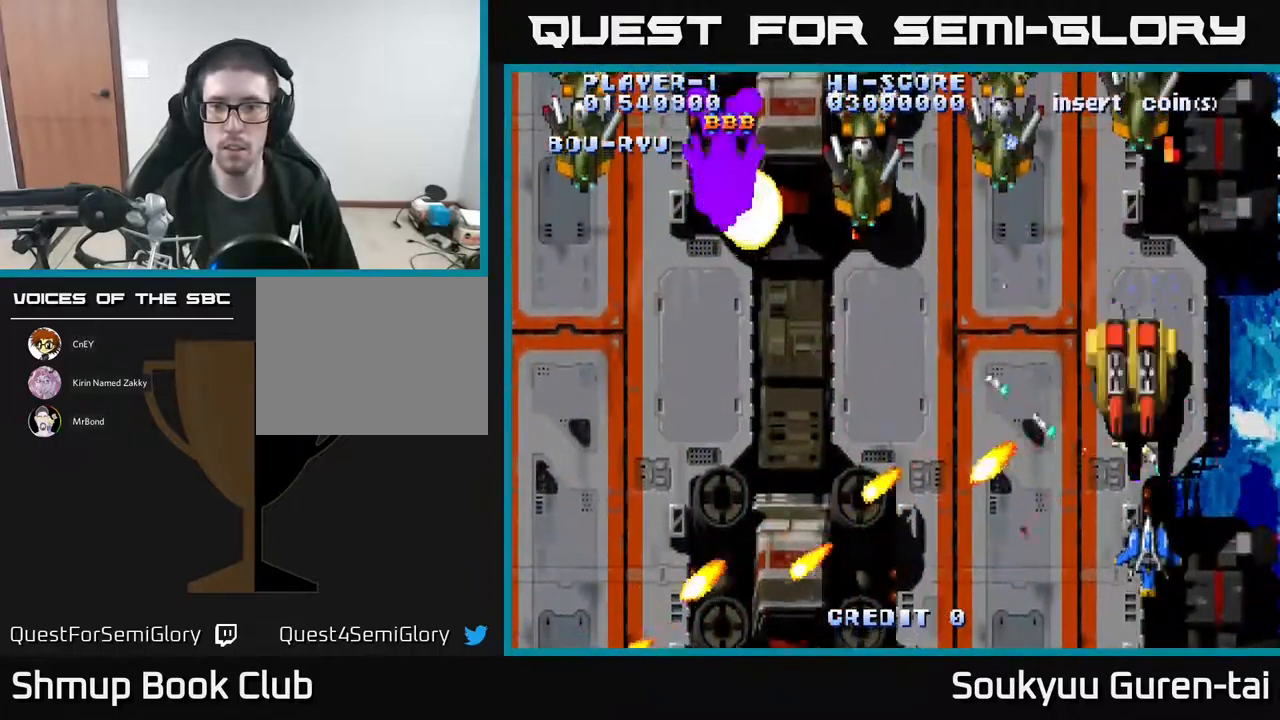
{"buttons": ["A", "DPAD_UP", "DPAD_LEFT"], "events": [[150, "DPAD_UP", "down"], [216, "DPAD_RIGHT", "down"], [400, "DPAD_RIGHT", "up"], [450, "DPAD_LEFT", "down"]]}
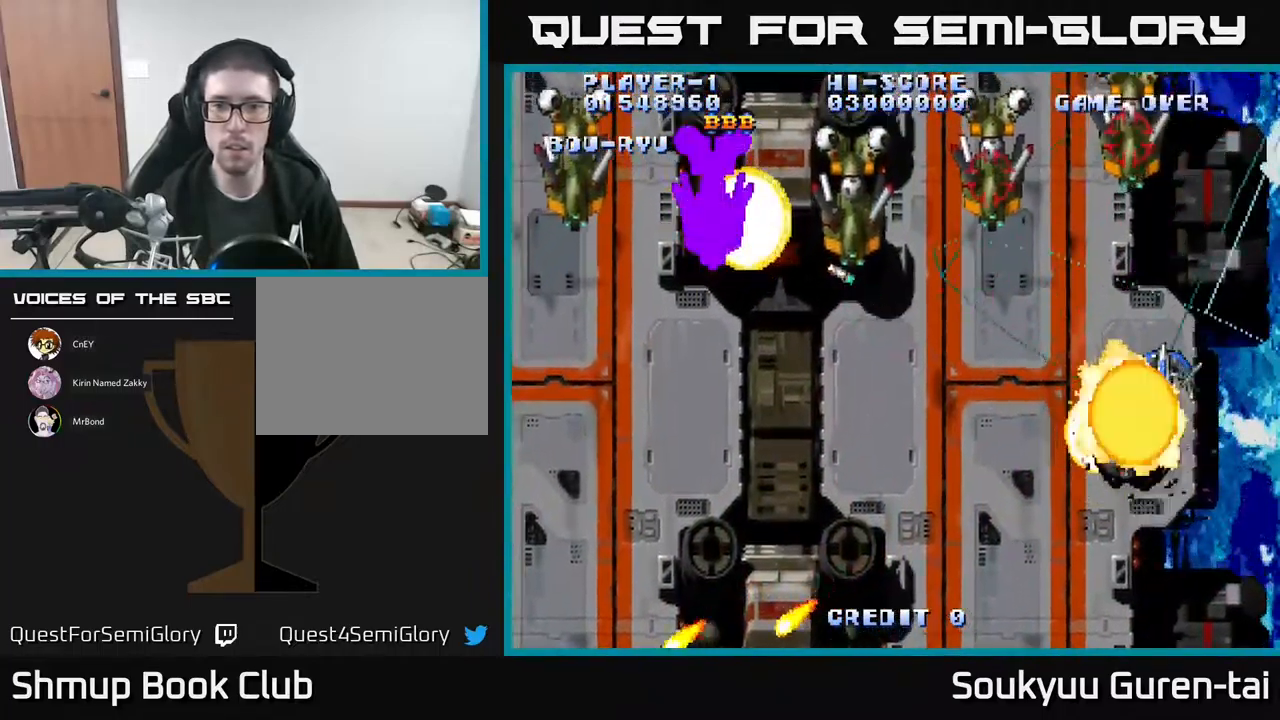
{"buttons": ["A", "DPAD_DOWN", "DPAD_LEFT"], "events": [[100, "DPAD_UP", "up"], [366, "DPAD_DOWN", "down"], [433, "A", "up"], [500, "A", "down"]]}
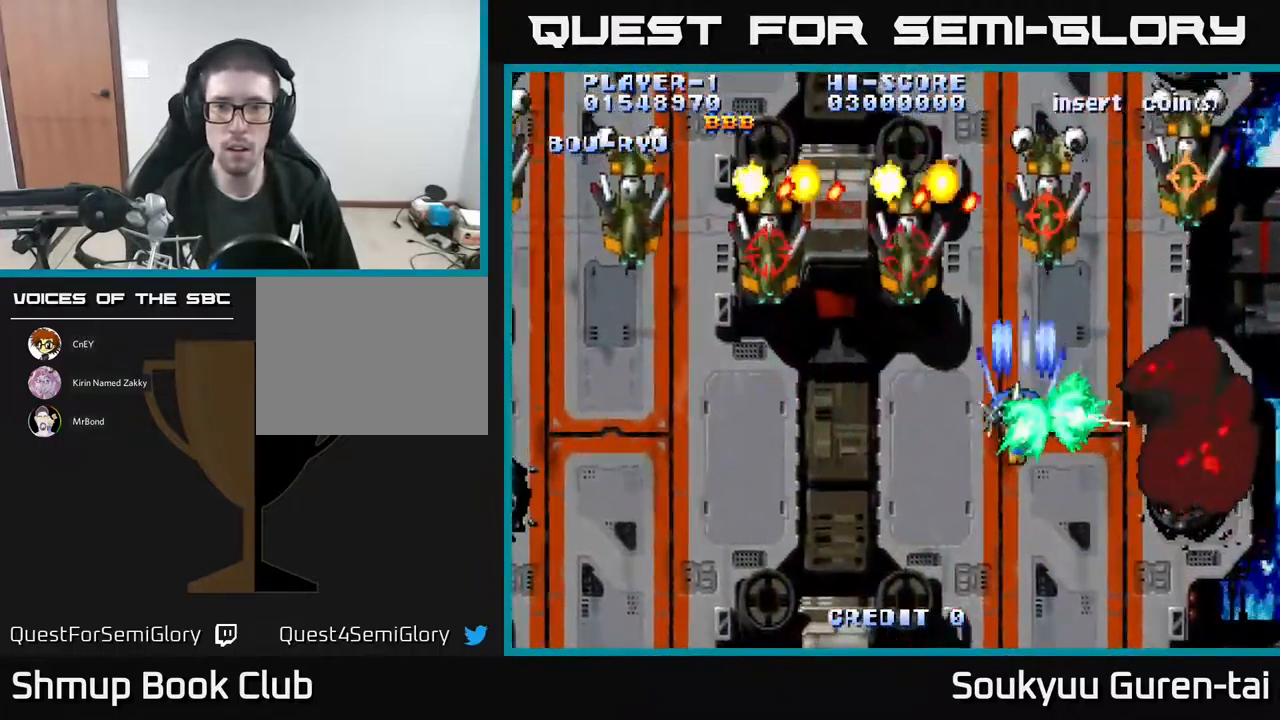
{"buttons": ["A", "DPAD_UP", "DPAD_LEFT"], "events": [[150, "DPAD_LEFT", "up"], [250, "DPAD_LEFT", "down"], [317, "DPAD_DOWN", "up"], [467, "DPAD_UP", "down"]]}
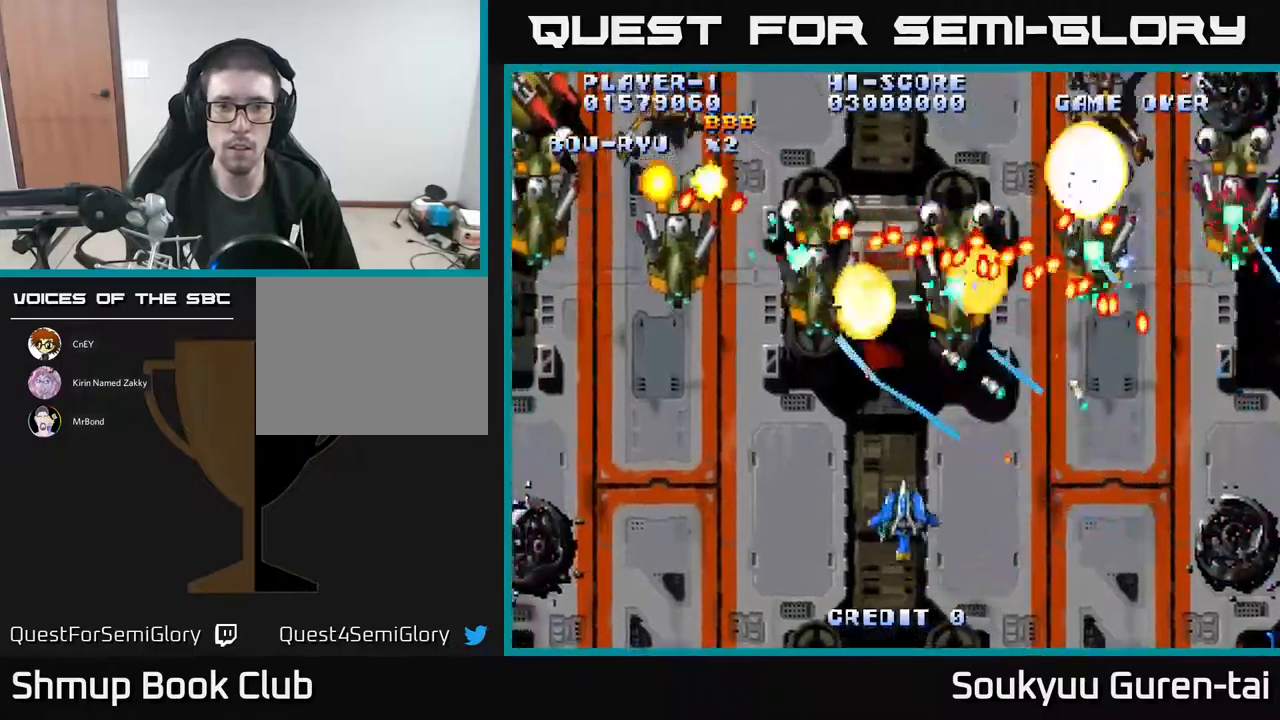
{"buttons": ["A", "DPAD_UP", "DPAD_LEFT"], "events": [[167, "DPAD_UP", "up"], [433, "DPAD_UP", "down"]]}
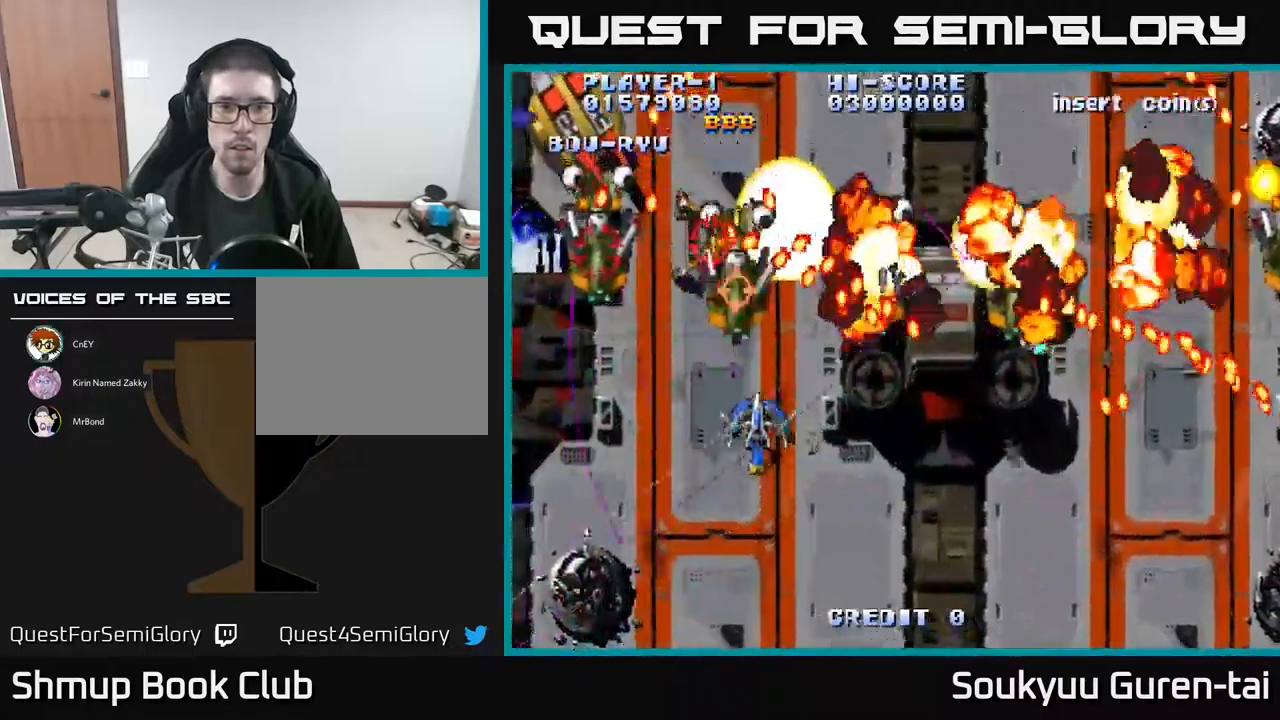
{"buttons": ["A", "DPAD_DOWN", "DPAD_RIGHT"]}
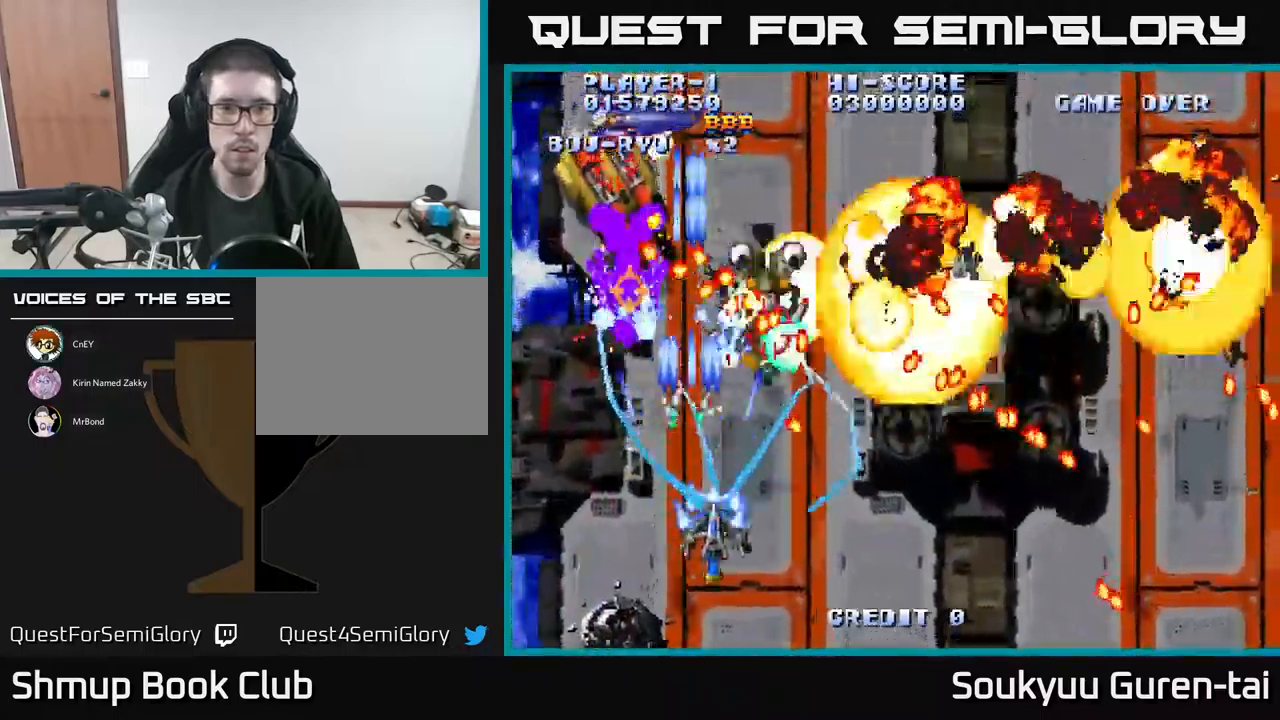
{"buttons": []}
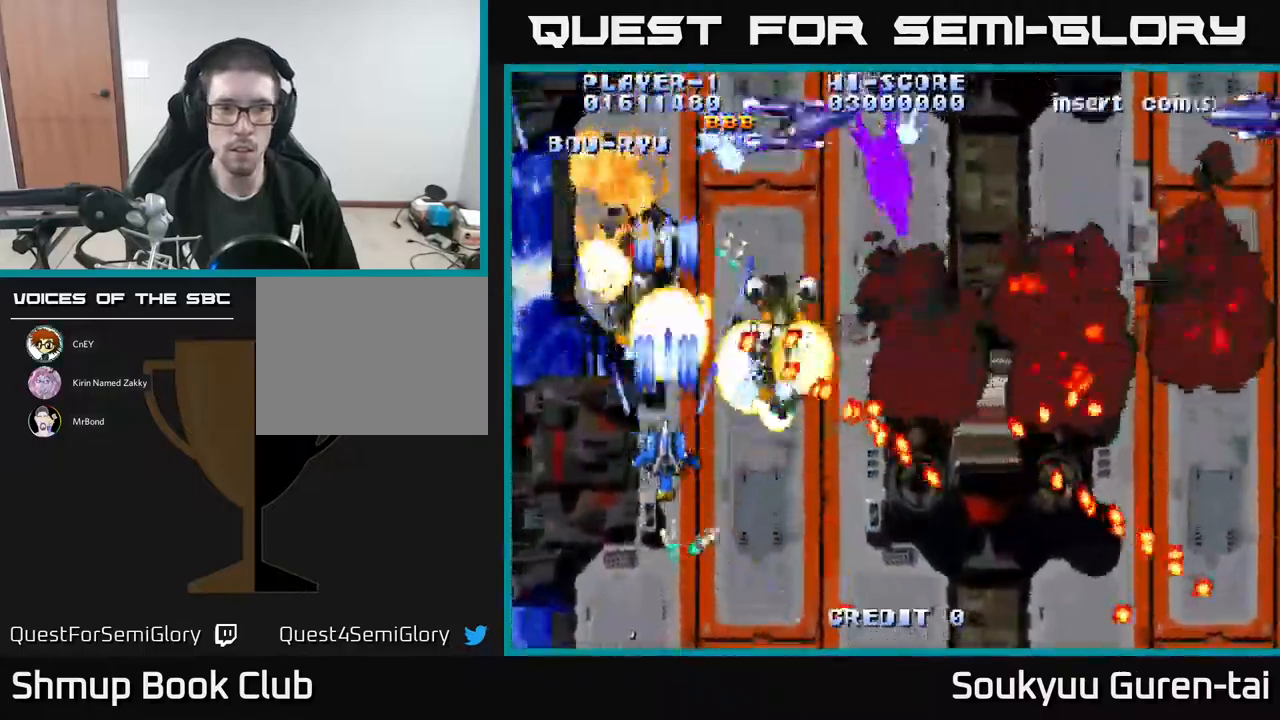
{"buttons": ["A", "DPAD_DOWN", "DPAD_RIGHT"], "events": [[67, "A", "down"], [133, "DPAD_RIGHT", "down"], [150, "A", "up"], [167, "DPAD_DOWN", "down"], [217, "A", "down"], [283, "A", "up"], [300, "DPAD_RIGHT", "up"], [350, "A", "down"], [367, "DPAD_DOWN", "up"], [400, "DPAD_RIGHT", "down"], [433, "A", "up"], [433, "DPAD_RIGHT", "up"], [467, "DPAD_DOWN", "down"], [483, "A", "down"], [483, "DPAD_RIGHT", "down"]]}
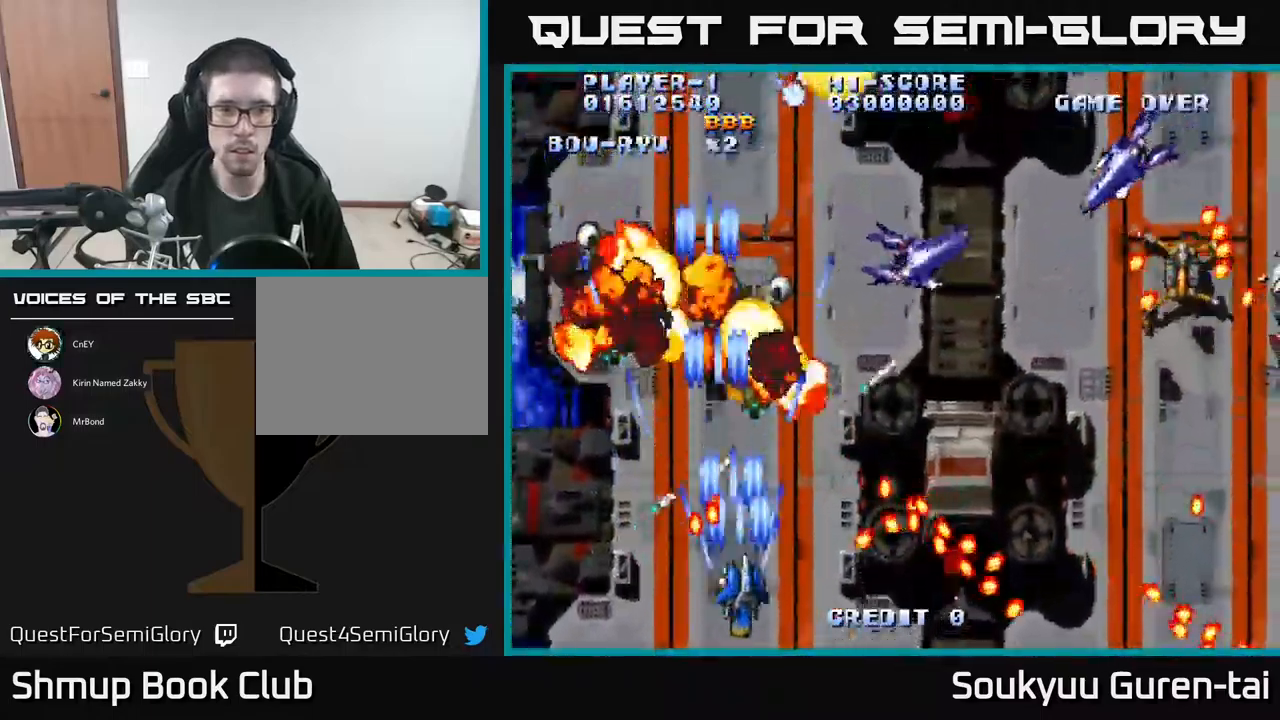
{"buttons": ["A", "DPAD_RIGHT"]}
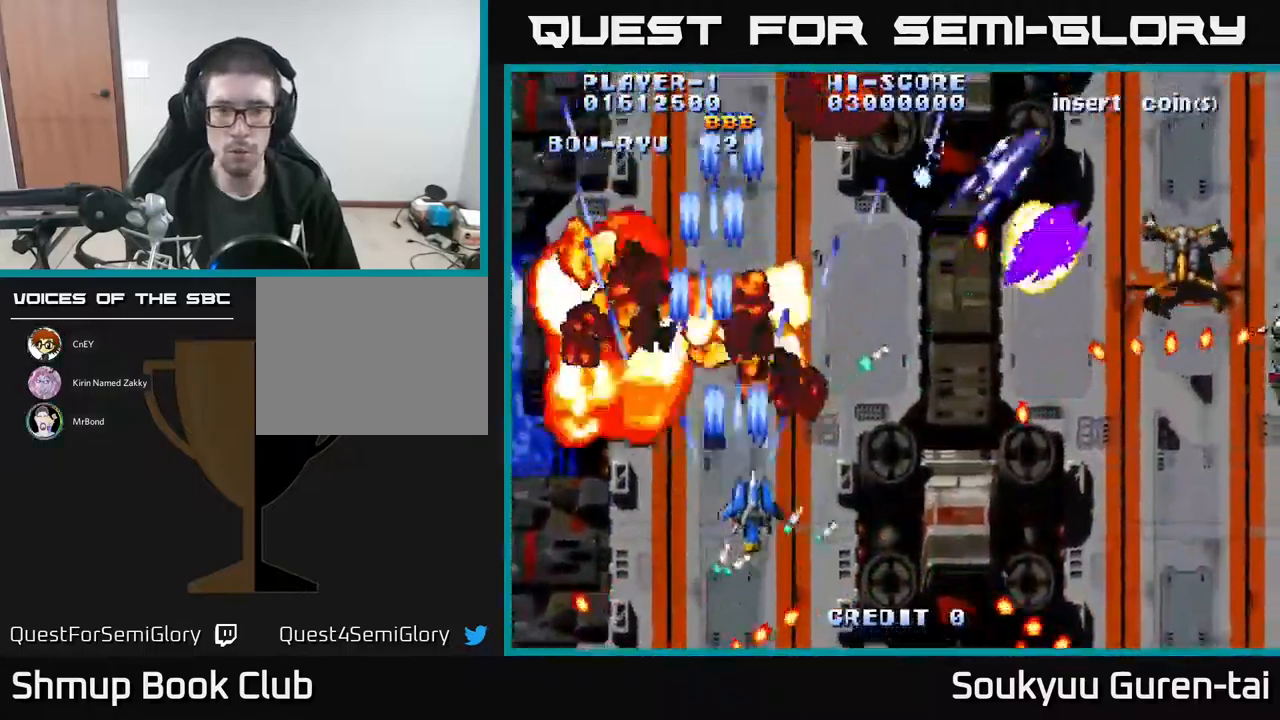
{"buttons": ["A", "DPAD_RIGHT"], "events": [[67, "A", "up"], [67, "DPAD_DOWN", "down"], [117, "A", "down"], [217, "DPAD_DOWN", "up"], [233, "A", "up"], [283, "A", "down"], [400, "A", "up"], [467, "A", "down"]]}
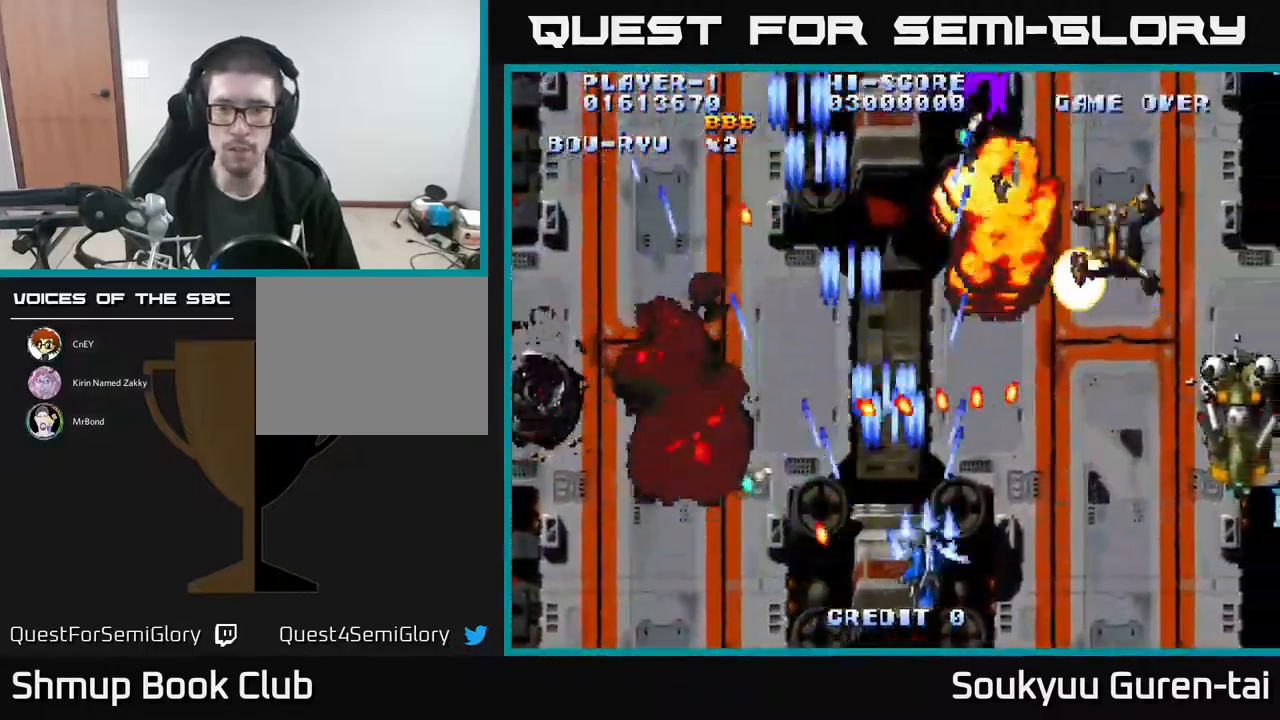
{"buttons": ["DPAD_RIGHT"], "events": [[33, "A", "up"], [100, "A", "down"], [183, "A", "up"], [267, "A", "down"], [333, "A", "up"], [383, "A", "down"], [467, "A", "up"]]}
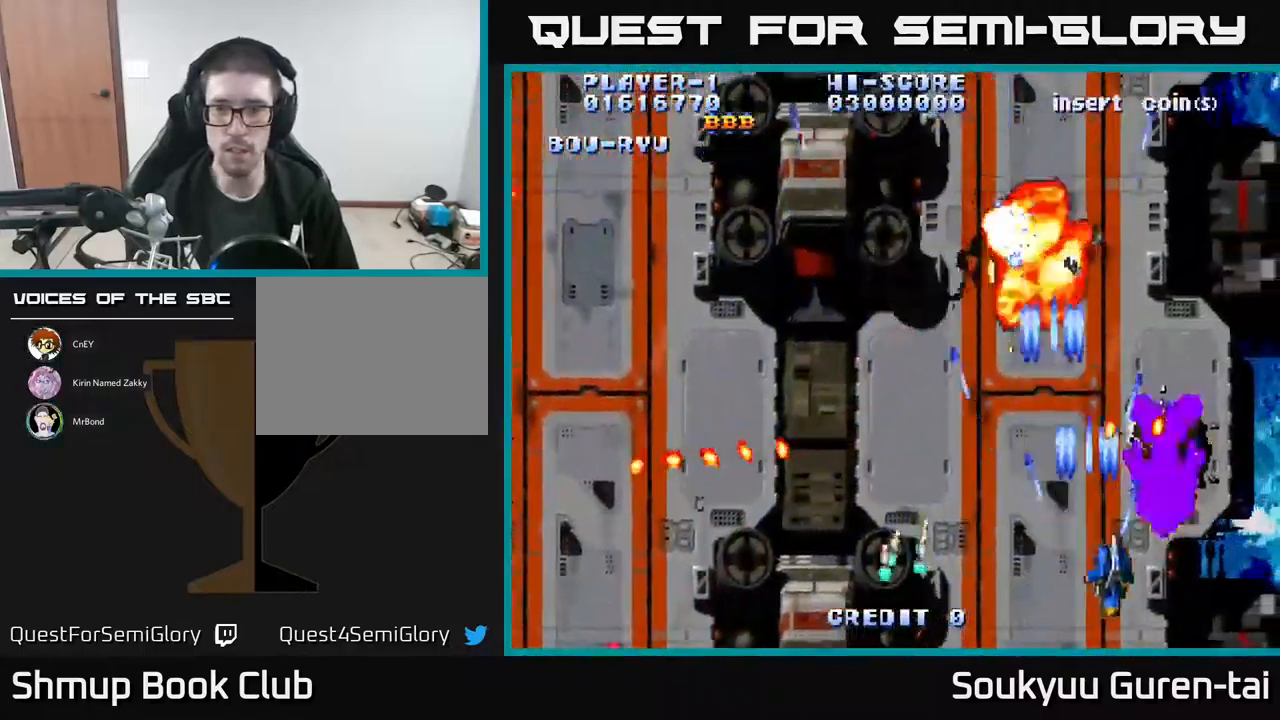
{"buttons": ["A"], "events": [[33, "A", "down"], [133, "A", "up"], [183, "DPAD_RIGHT", "up"], [200, "A", "down"], [200, "DPAD_DOWN", "down"], [267, "A", "up"], [283, "DPAD_RIGHT", "down"], [333, "A", "down"], [350, "DPAD_RIGHT", "up"], [367, "DPAD_DOWN", "up"], [417, "A", "up"], [483, "A", "down"]]}
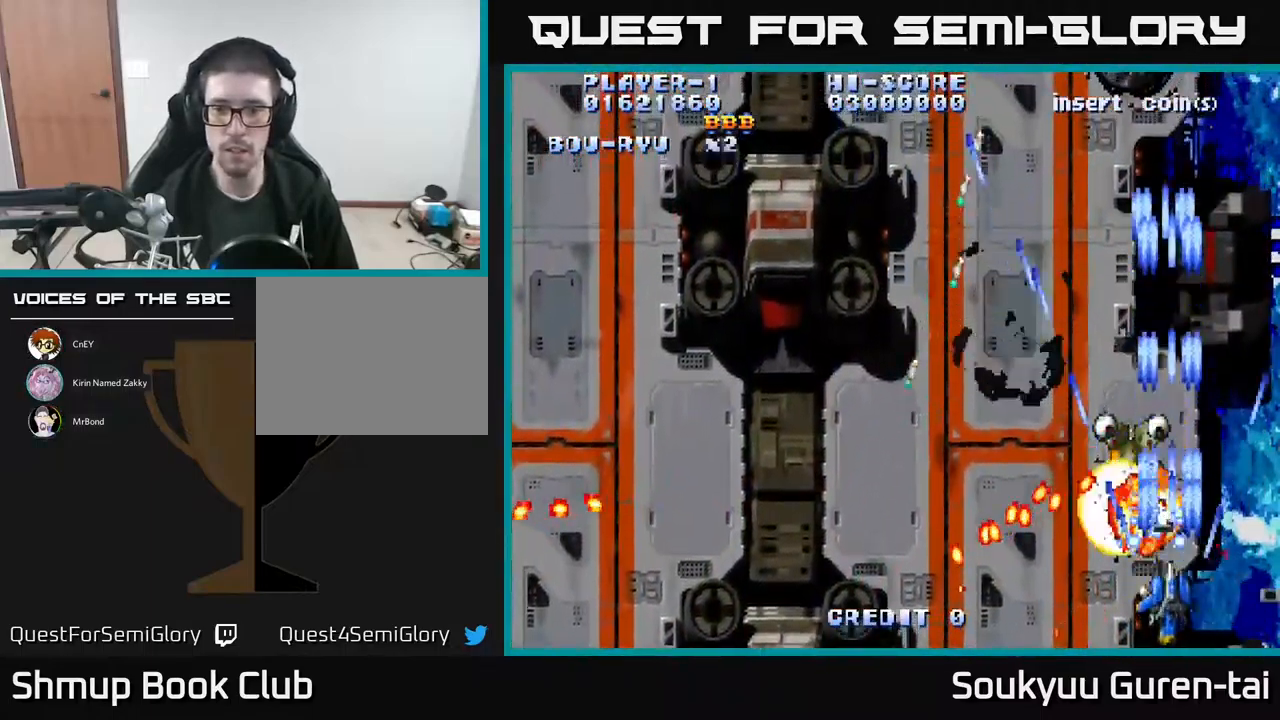
{"buttons": ["A", "DPAD_UP", "DPAD_LEFT"], "events": [[83, "A", "up"], [133, "A", "down"], [217, "A", "up"], [267, "A", "down"], [350, "DPAD_LEFT", "down"], [350, "DPAD_UP", "down"]]}
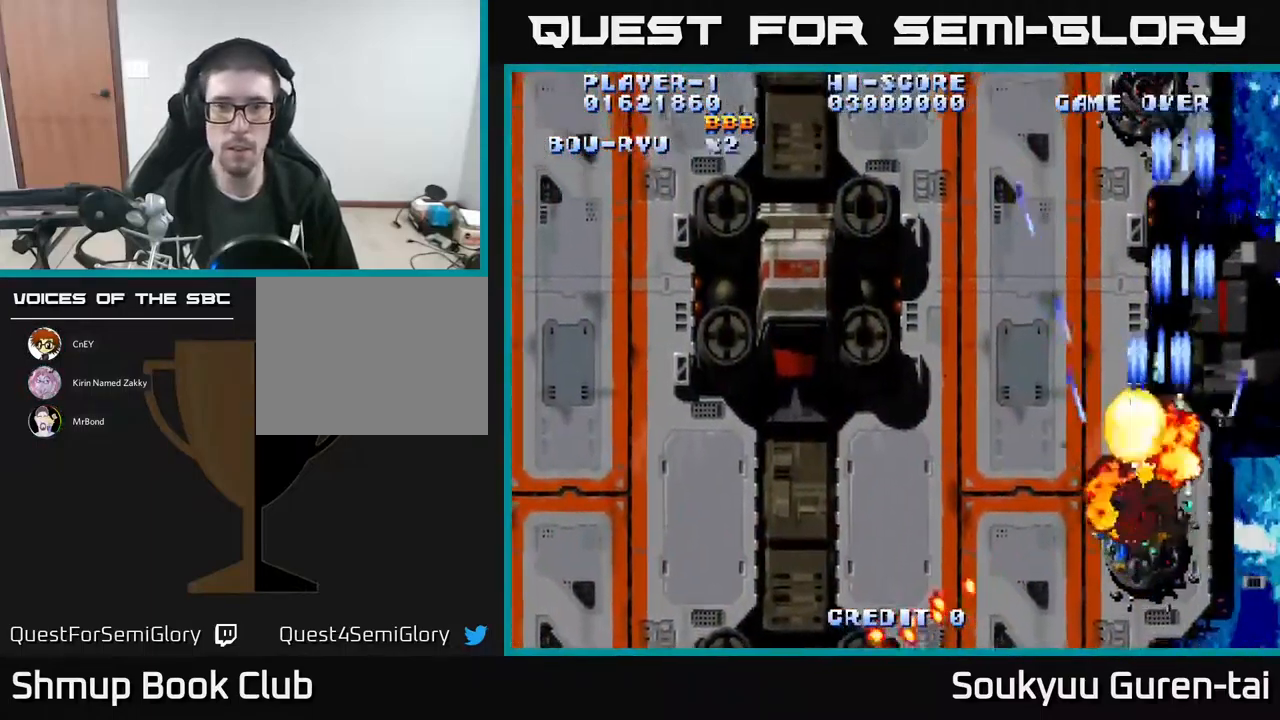
{"buttons": ["A"], "events": [[334, "DPAD_UP", "up"], [450, "DPAD_LEFT", "up"]]}
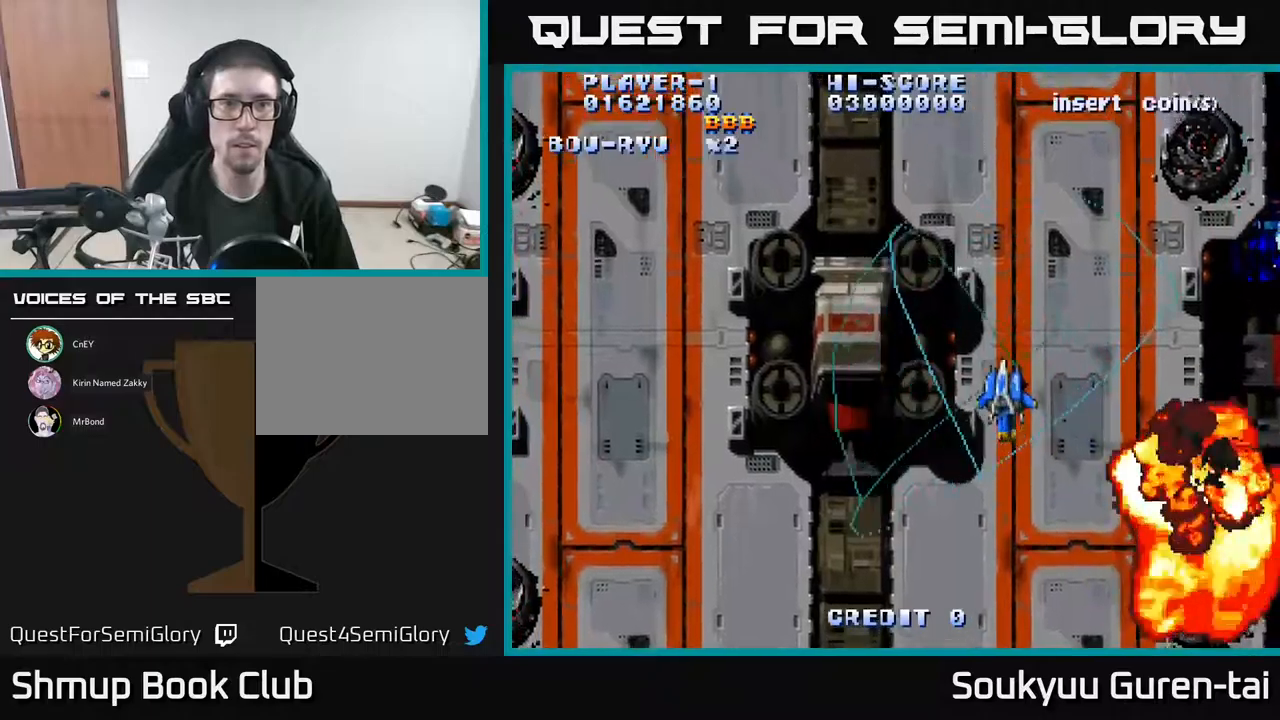
{"buttons": ["A", "DPAD_LEFT"], "events": [[234, "DPAD_LEFT", "down"]]}
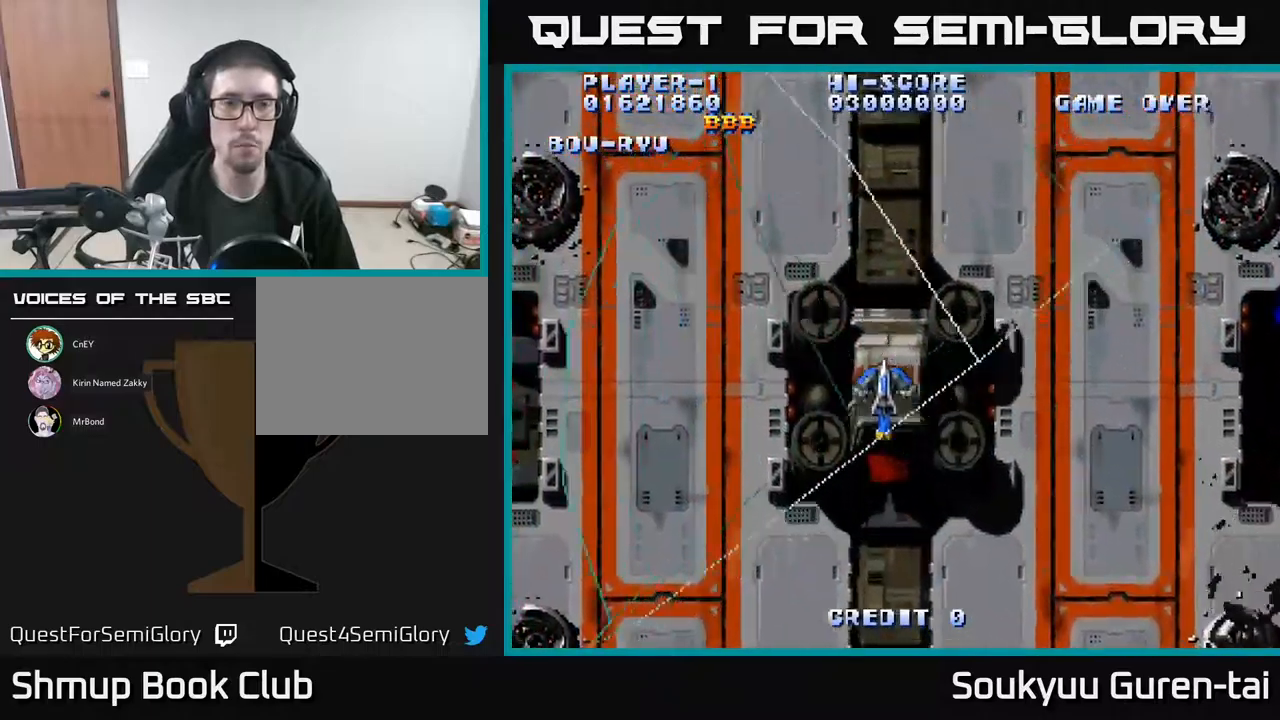
{"buttons": ["A", "DPAD_RIGHT"], "events": [[400, "DPAD_LEFT", "up"], [434, "DPAD_RIGHT", "down"]]}
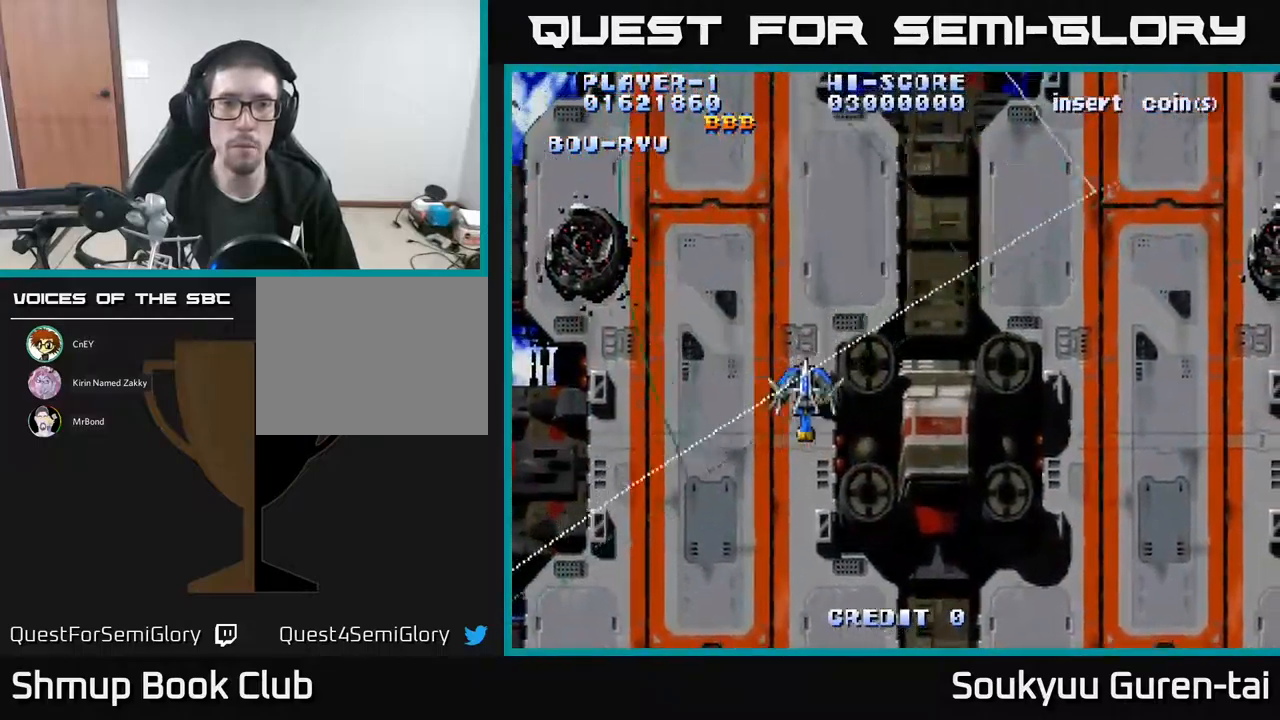
{"buttons": ["A", "DPAD_RIGHT"], "events": []}
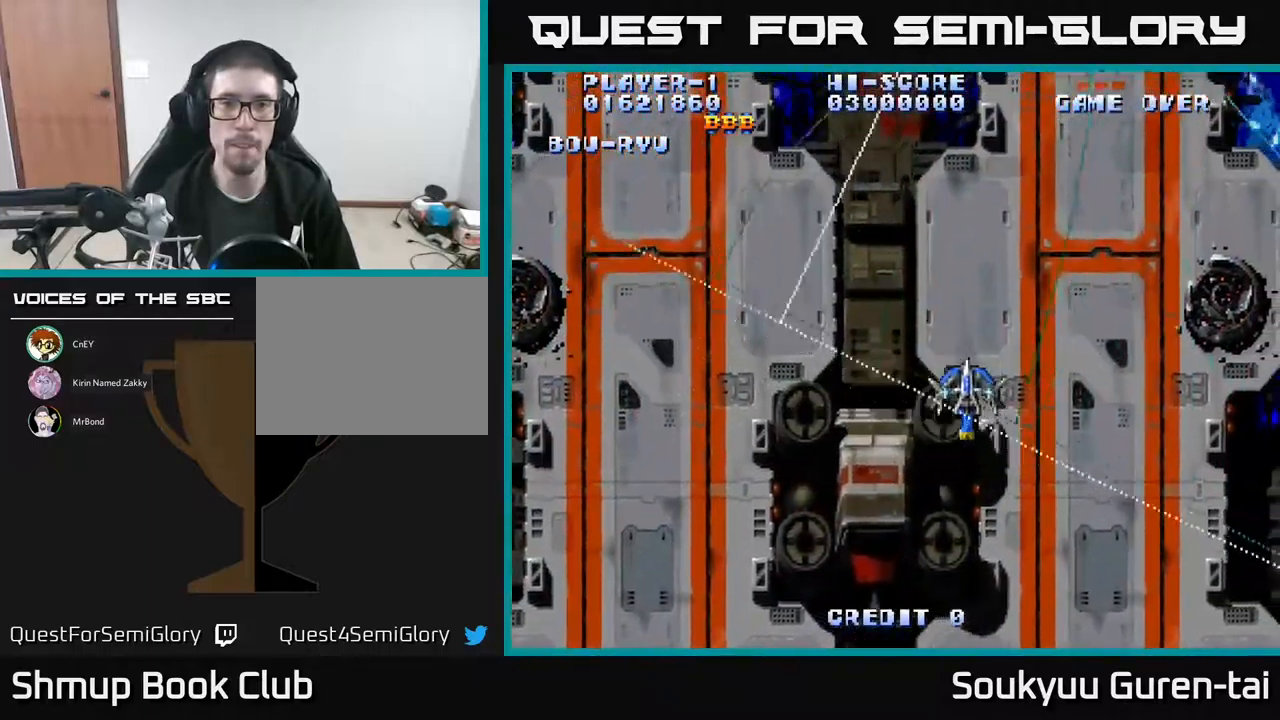
{"buttons": ["A", "DPAD_LEFT"], "events": [[234, "DPAD_RIGHT", "up"], [284, "DPAD_LEFT", "down"]]}
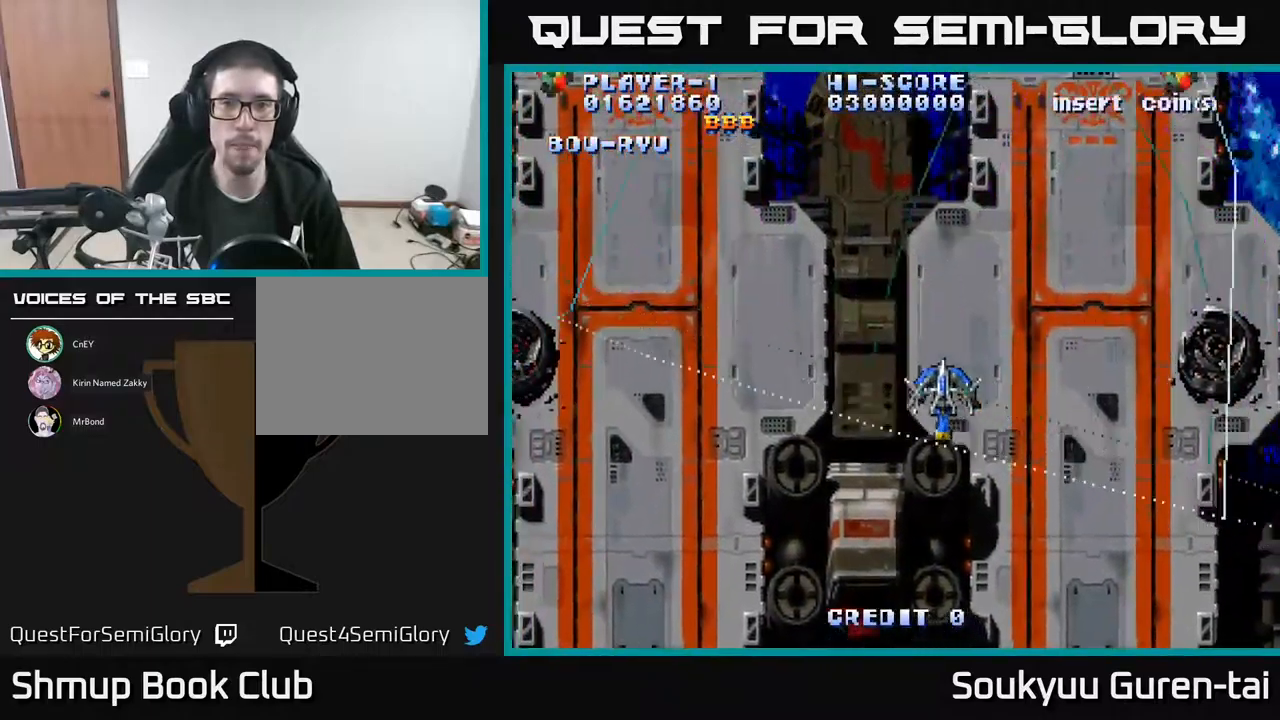
{"buttons": ["A", "DPAD_RIGHT"], "events": [[350, "DPAD_LEFT", "up"], [350, "DPAD_UP", "down"], [367, "DPAD_RIGHT", "down"], [434, "DPAD_UP", "up"]]}
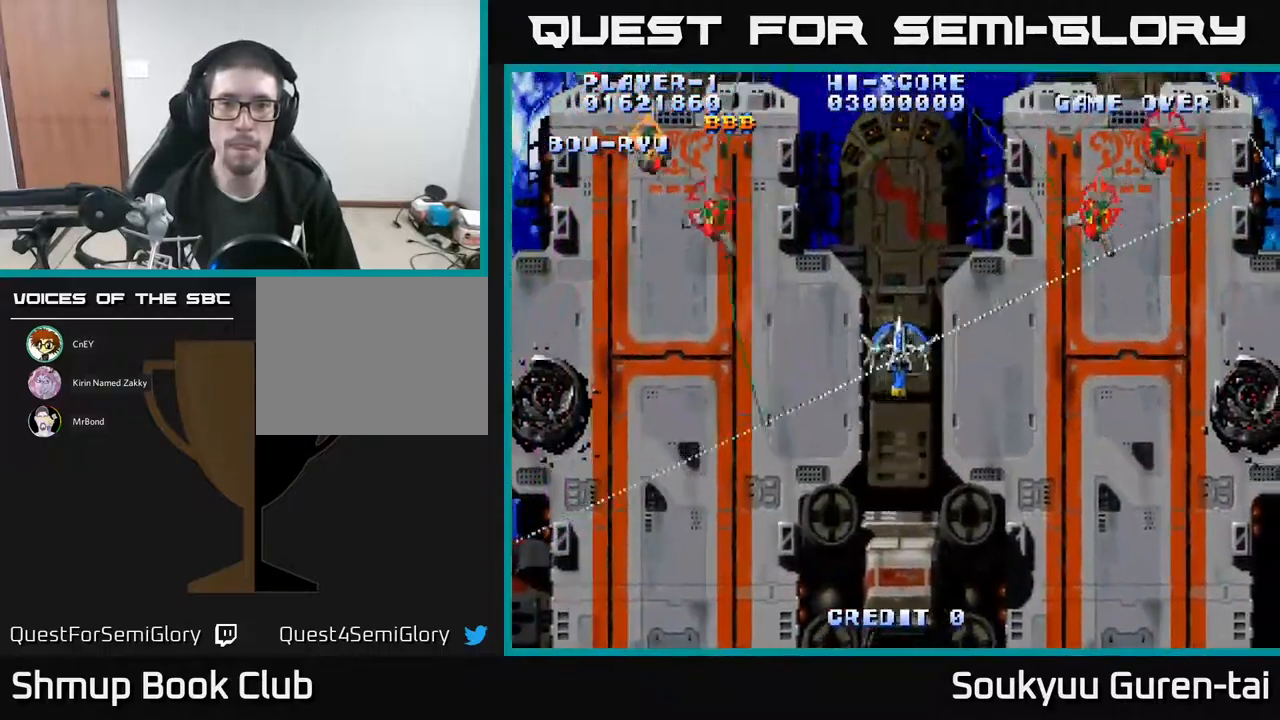
{"buttons": ["A"], "events": [[67, "DPAD_DOWN", "down"], [217, "DPAD_RIGHT", "up"], [267, "DPAD_LEFT", "down"], [317, "DPAD_DOWN", "up"], [350, "DPAD_LEFT", "up"], [367, "DPAD_UP", "down"], [484, "DPAD_UP", "up"]]}
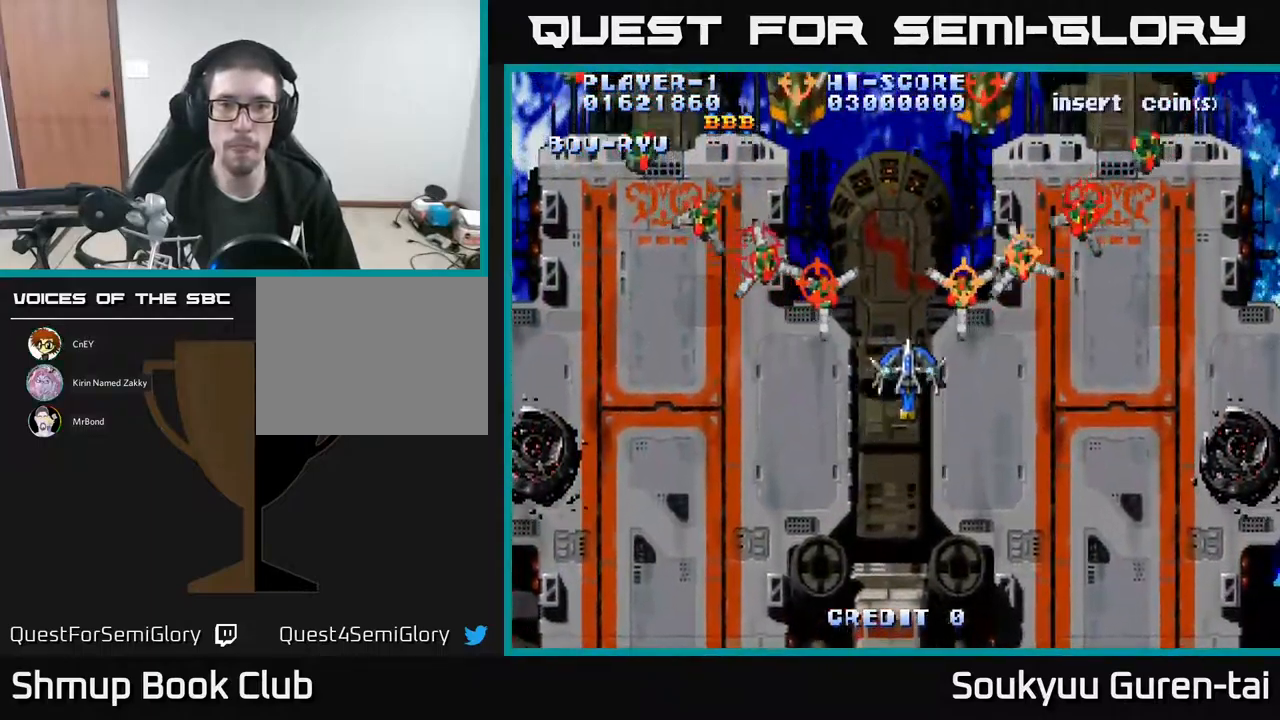
{"buttons": ["A"], "events": [[184, "DPAD_DOWN", "down"], [317, "DPAD_DOWN", "up"], [400, "A", "up"], [484, "A", "down"]]}